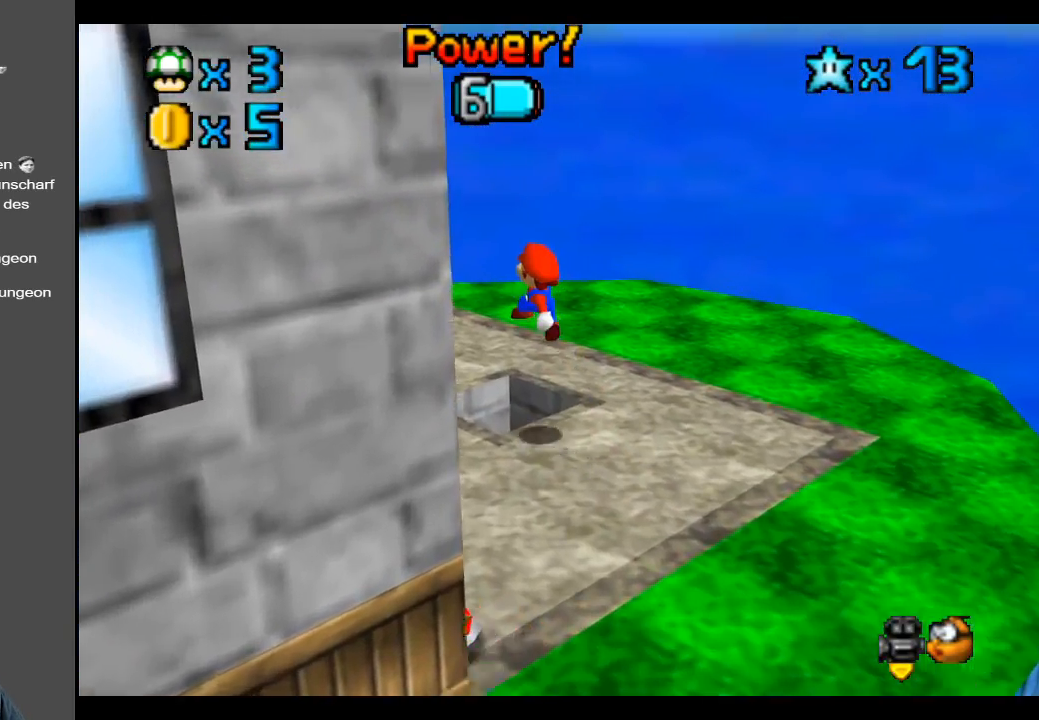
Gameplay with a controller (Xbox layout); each line is a JSON object with the inputs held at the frame after it. "events" lists button and stick changes between this image and that frame as [ms after this image, input, new state], when the widget could be followed in between. Not read: L3 R3.
{"buttons": ["R2"], "left_stick": "center", "right_stick": "center", "events": [[317, "left_stick", "center"], [383, "R2", "down"]]}
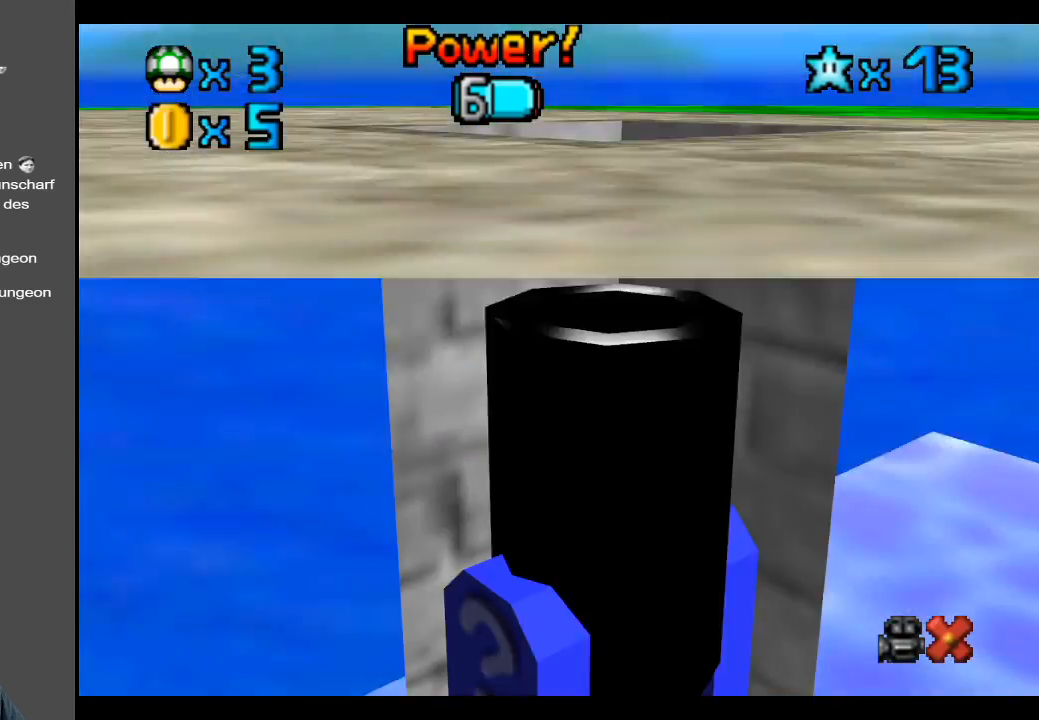
{"buttons": [], "left_stick": "center", "right_stick": "center", "events": [[33, "R2", "up"]]}
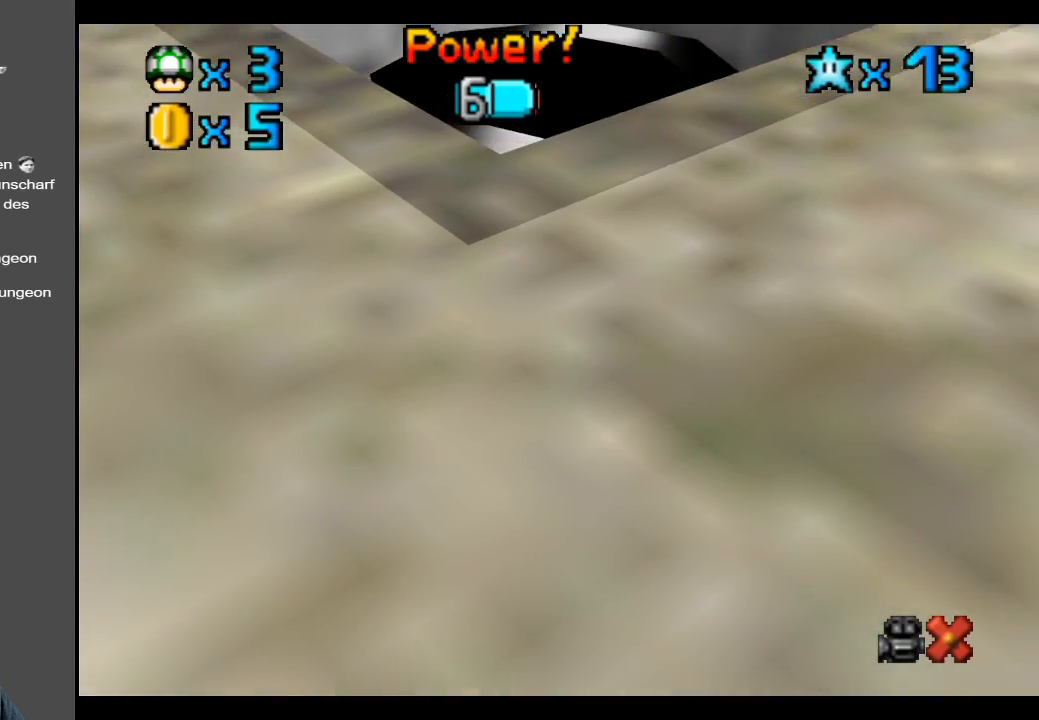
{"buttons": [], "left_stick": "center", "right_stick": "center", "events": []}
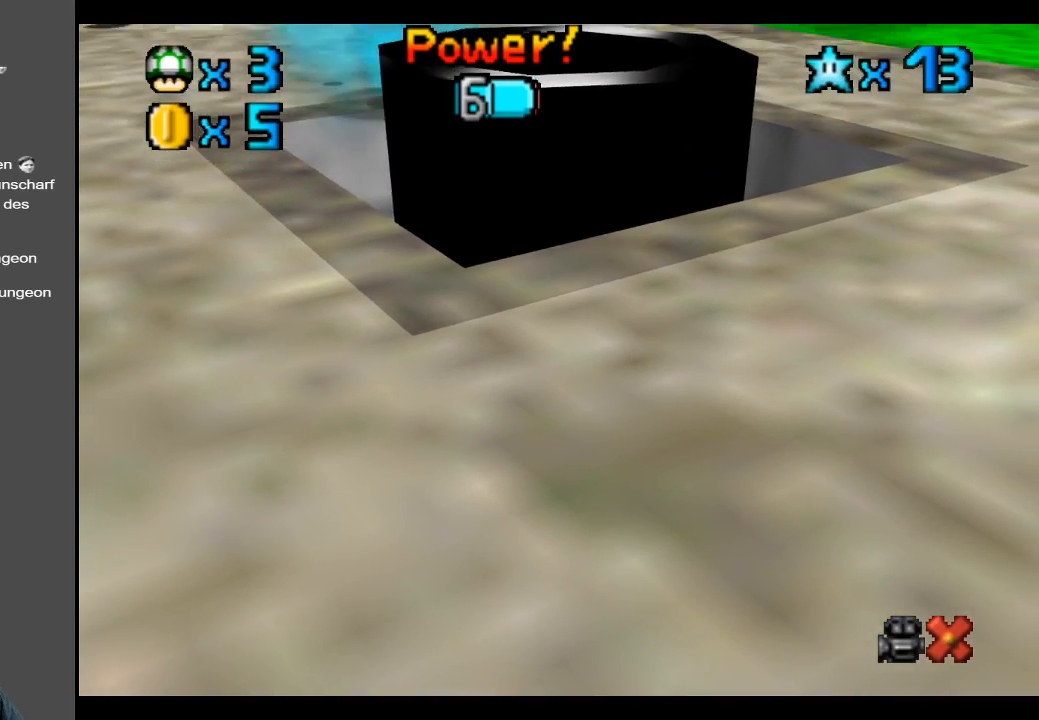
{"buttons": [], "left_stick": "center", "right_stick": "center", "events": []}
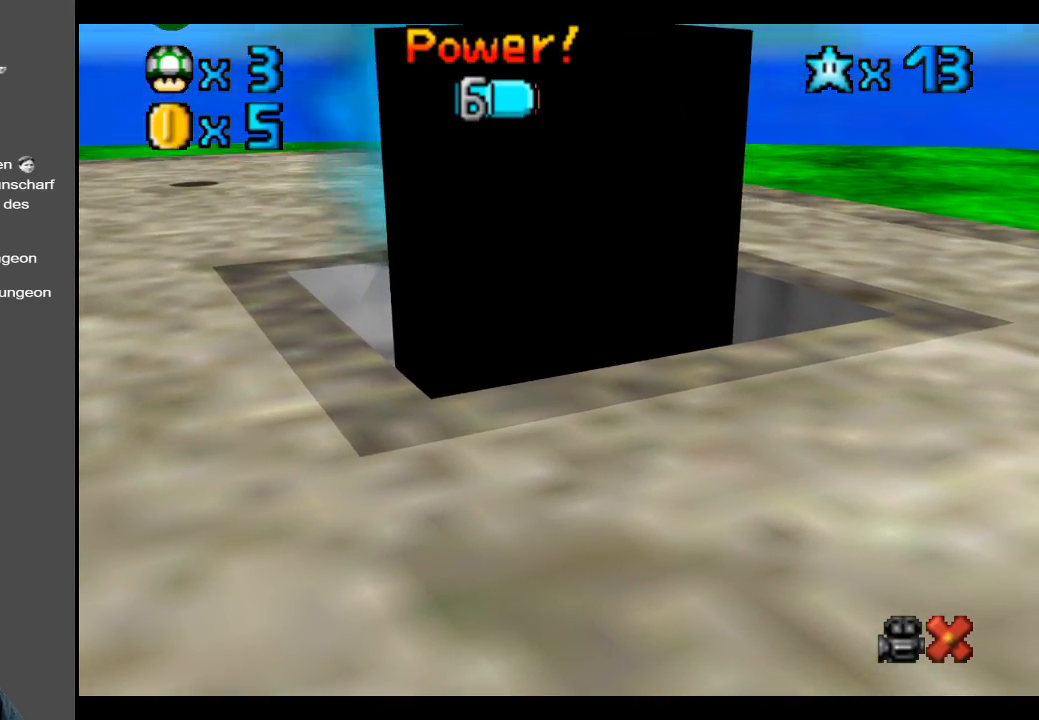
{"buttons": [], "left_stick": "center", "right_stick": "center", "events": []}
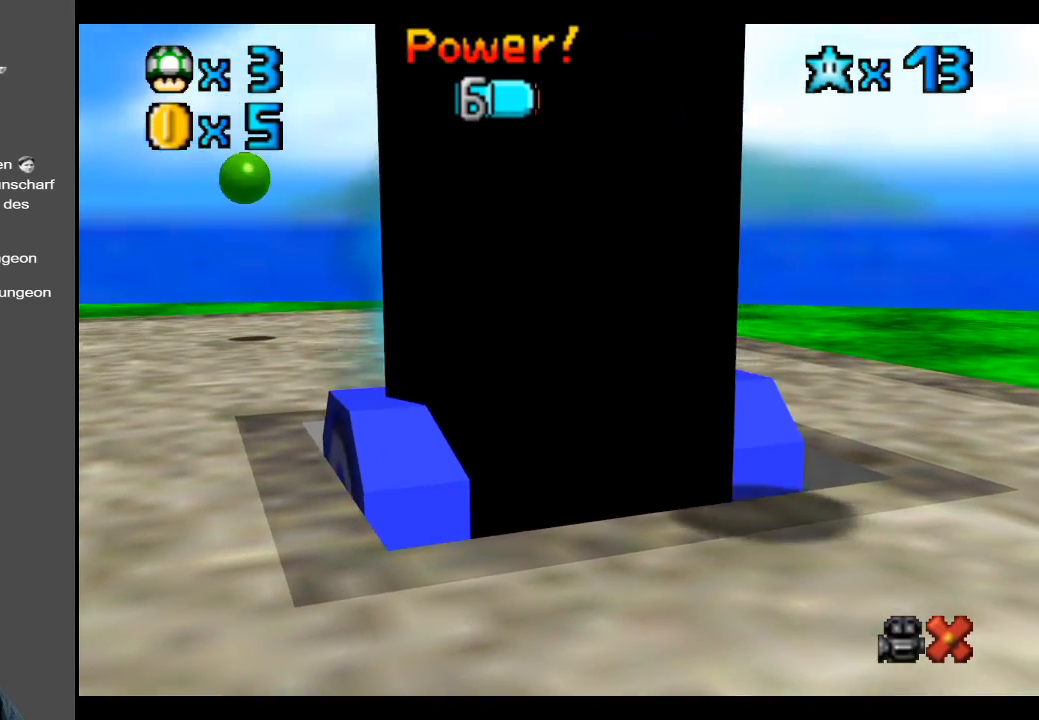
{"buttons": [], "left_stick": "center", "right_stick": "center", "events": []}
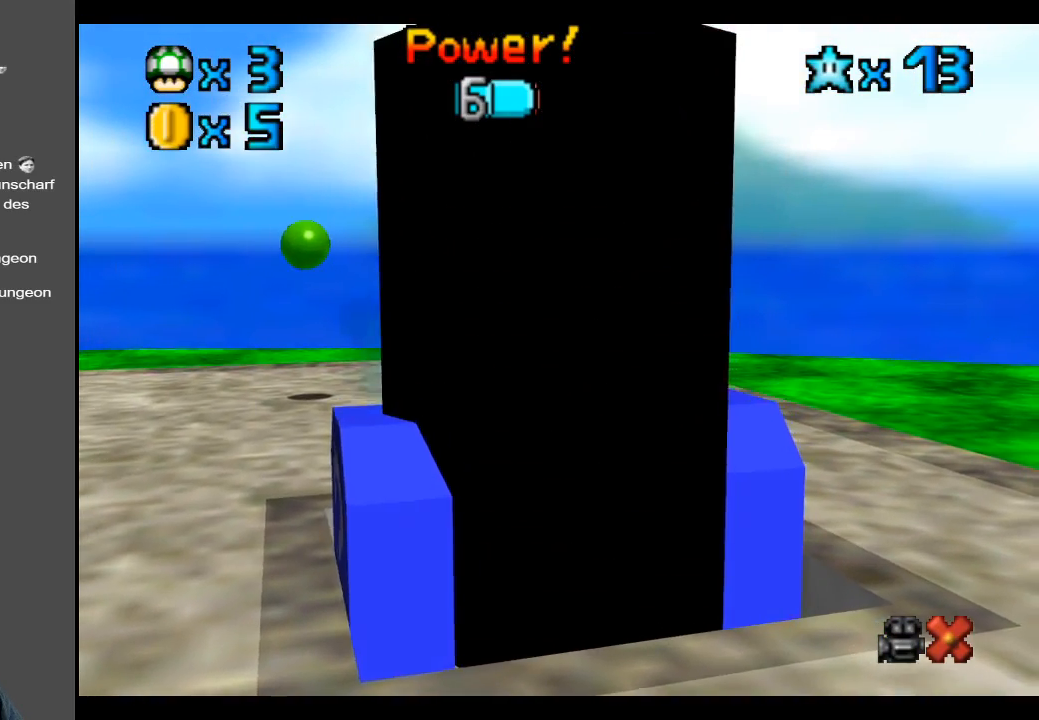
{"buttons": [], "left_stick": "center", "right_stick": "center", "events": []}
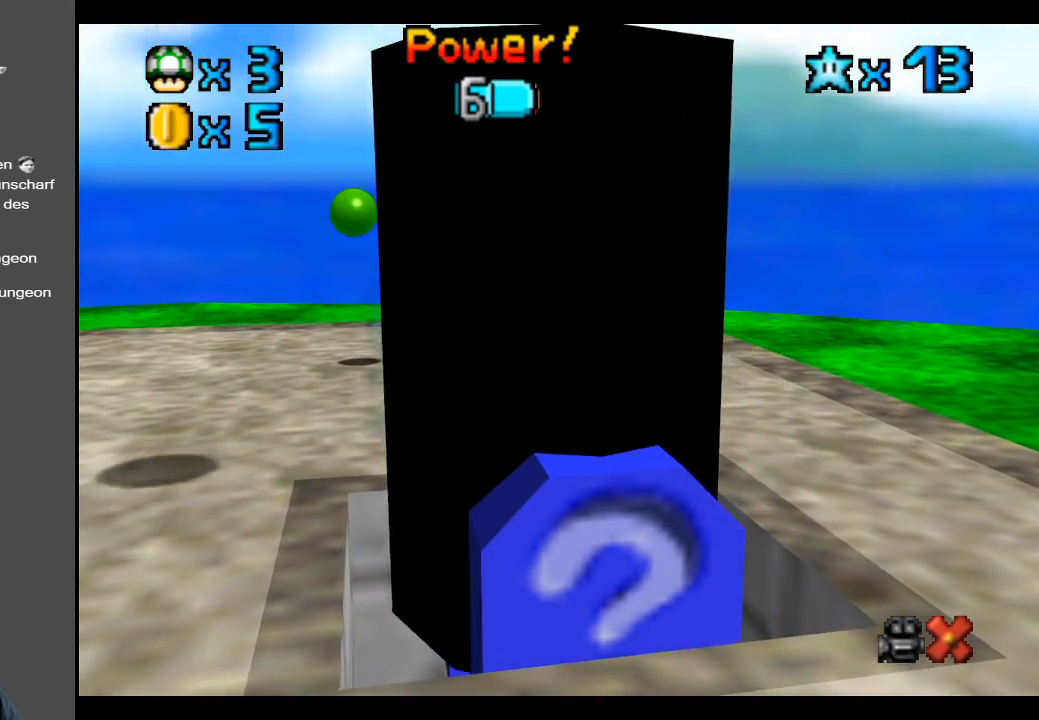
{"buttons": [], "left_stick": "center", "right_stick": "center", "events": []}
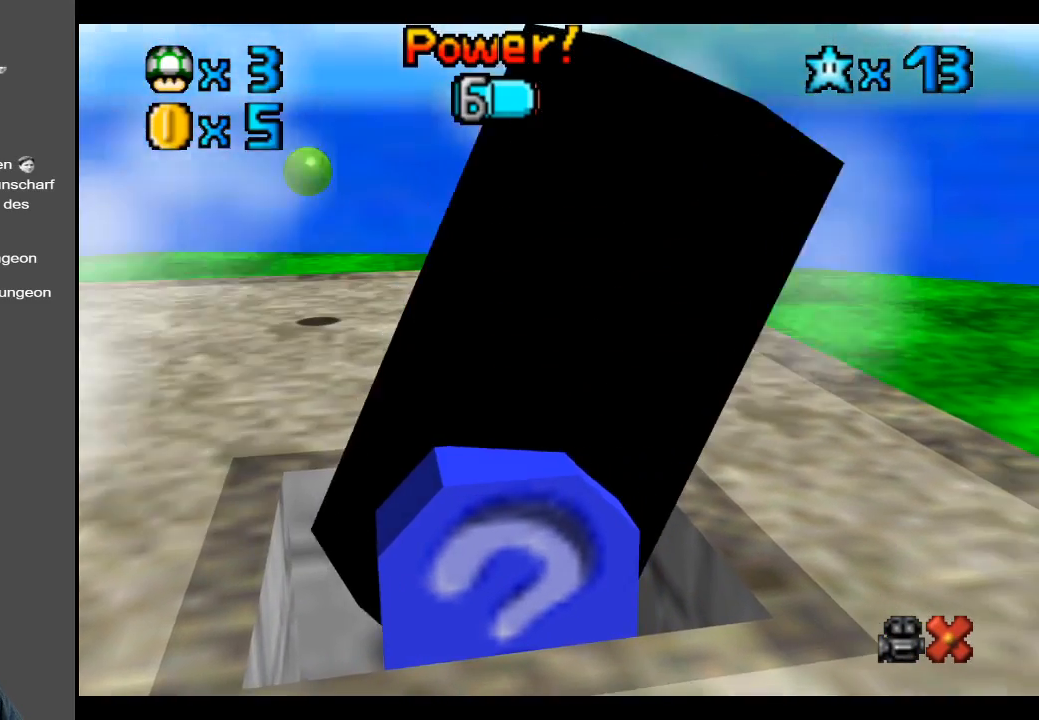
{"buttons": [], "left_stick": "center", "right_stick": "center", "events": []}
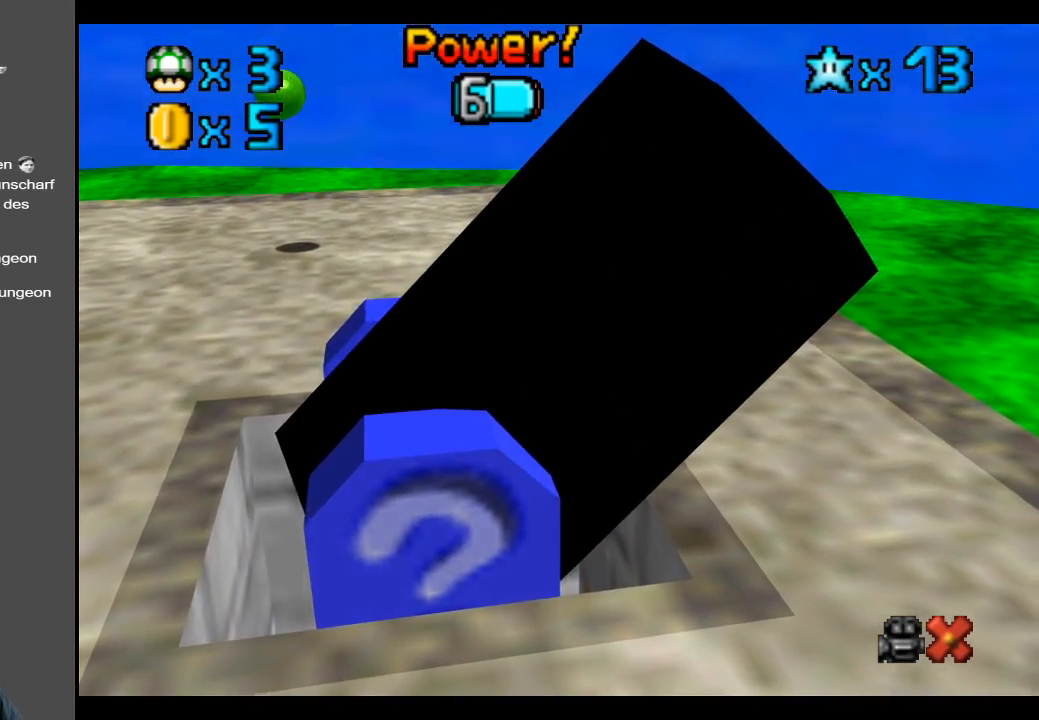
{"buttons": [], "left_stick": "up", "right_stick": "center", "events": [[250, "left_stick", "up"]]}
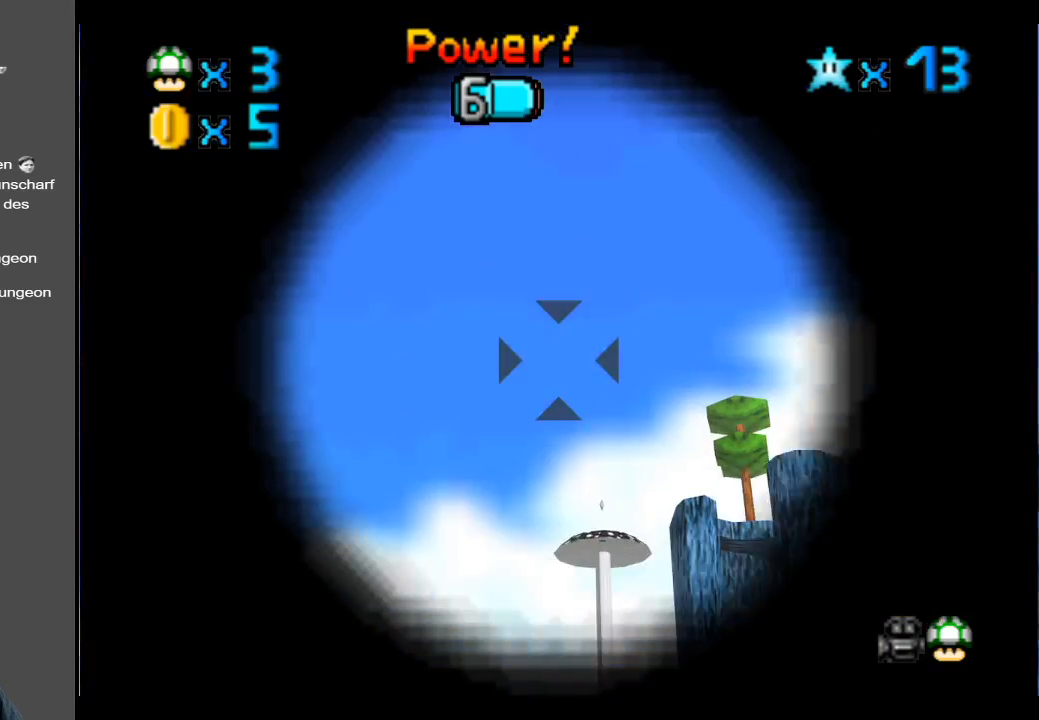
{"buttons": [], "left_stick": "right", "right_stick": "center", "events": [[300, "left_stick", "right"]]}
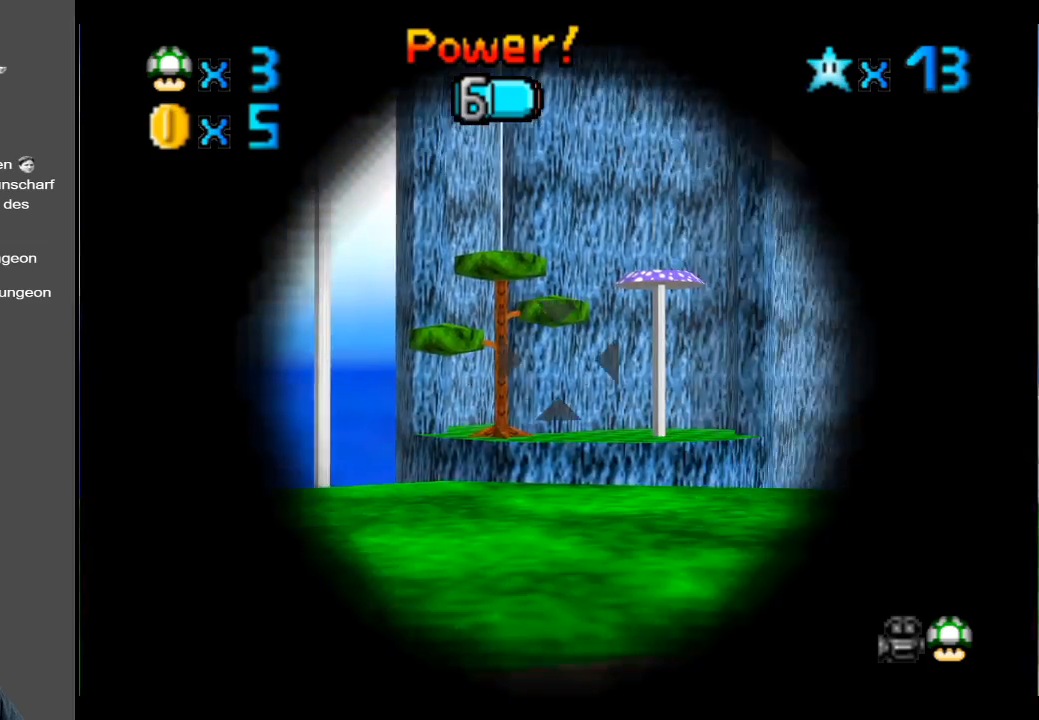
{"buttons": [], "left_stick": "center", "right_stick": "center", "events": [[17, "left_stick", "center"], [117, "left_stick", "down"], [367, "left_stick", "center"]]}
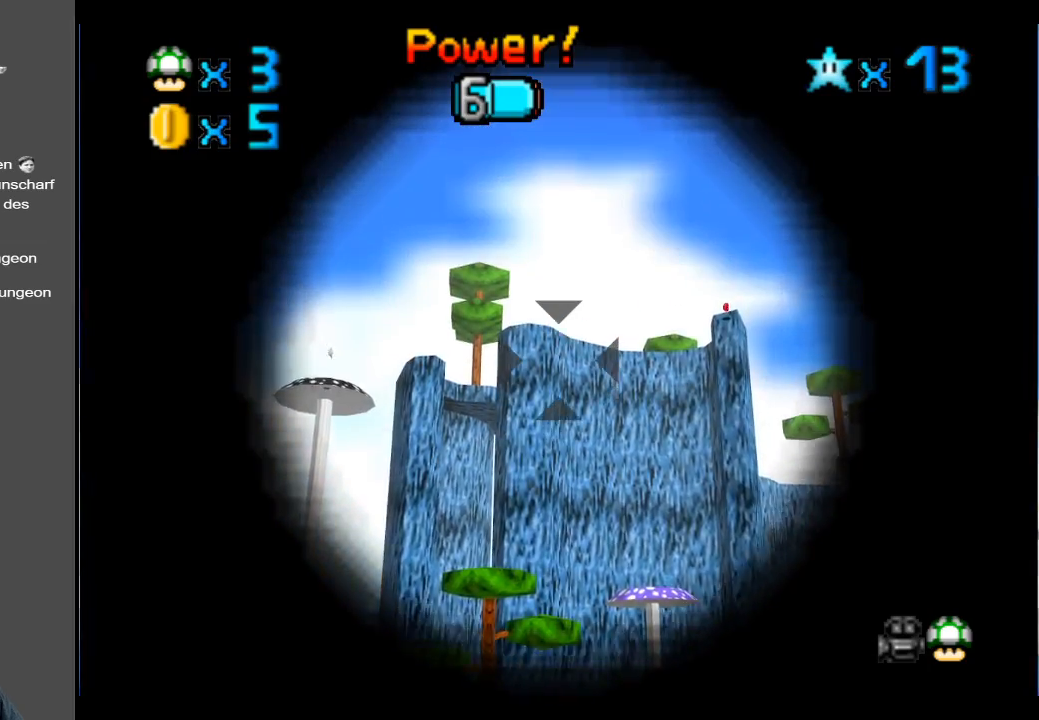
{"buttons": [], "left_stick": "center", "right_stick": "center", "events": [[100, "left_stick", "right"], [200, "left_stick", "center"], [367, "left_stick", "down"], [467, "left_stick", "center"]]}
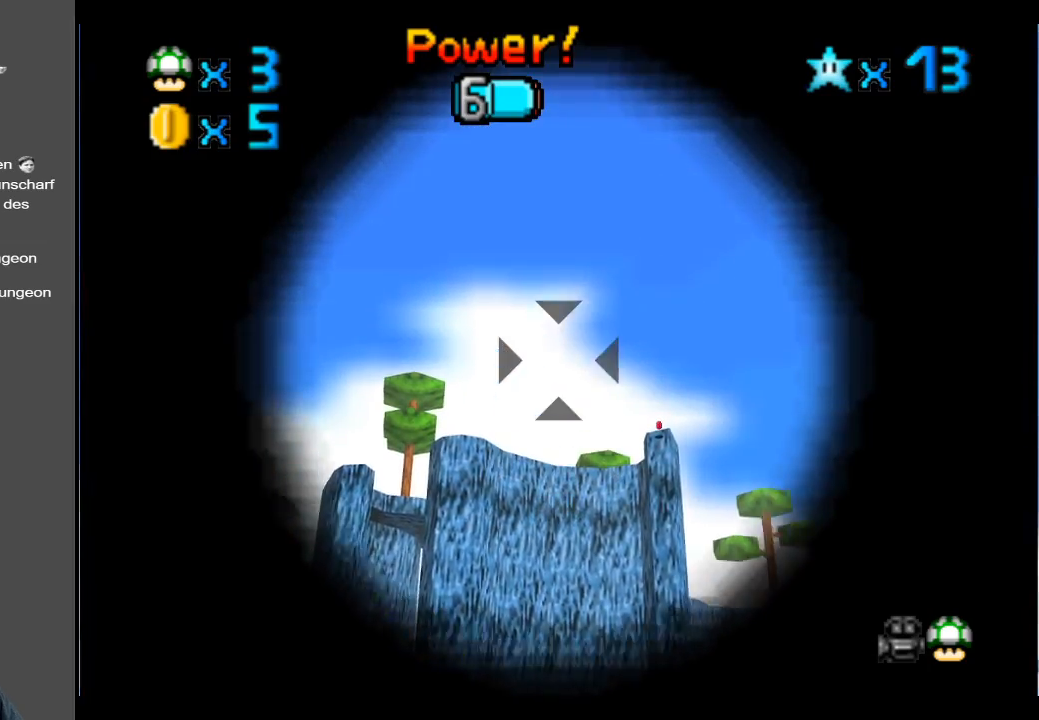
{"buttons": [], "left_stick": "center", "right_stick": "center", "events": [[67, "A", "down"], [200, "A", "up"]]}
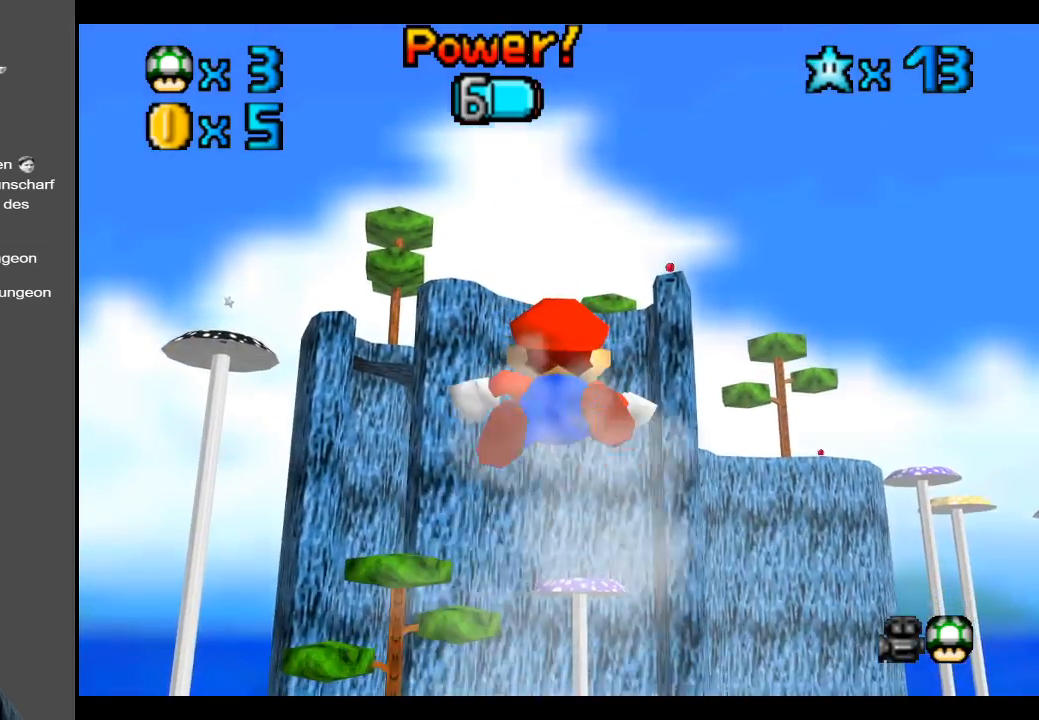
{"buttons": ["R2"], "left_stick": "center", "right_stick": "center", "events": [[417, "R2", "down"]]}
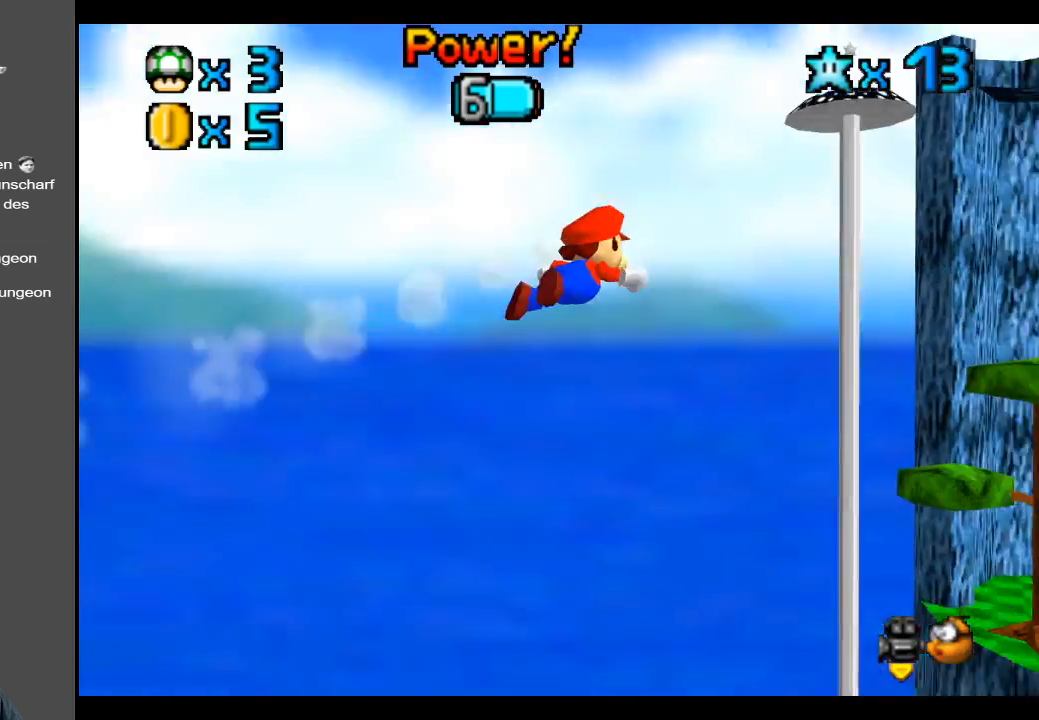
{"buttons": [], "left_stick": "center", "right_stick": "center", "events": [[50, "R2", "up"], [300, "Y", "down"], [400, "Y", "up"]]}
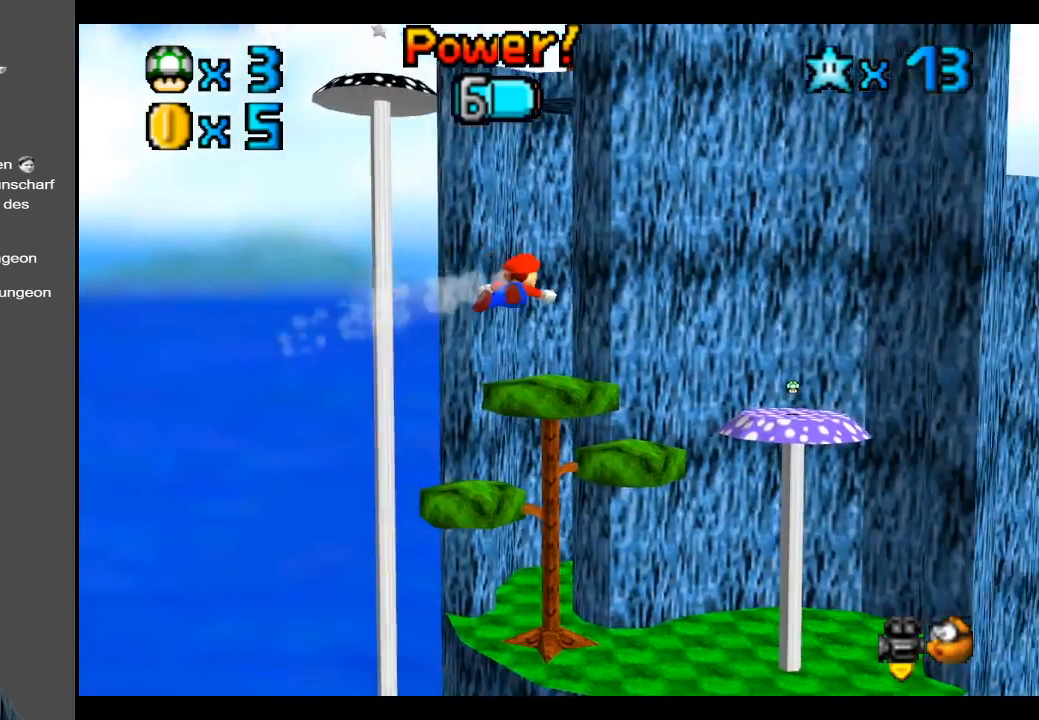
{"buttons": [], "left_stick": "center", "right_stick": "center", "events": []}
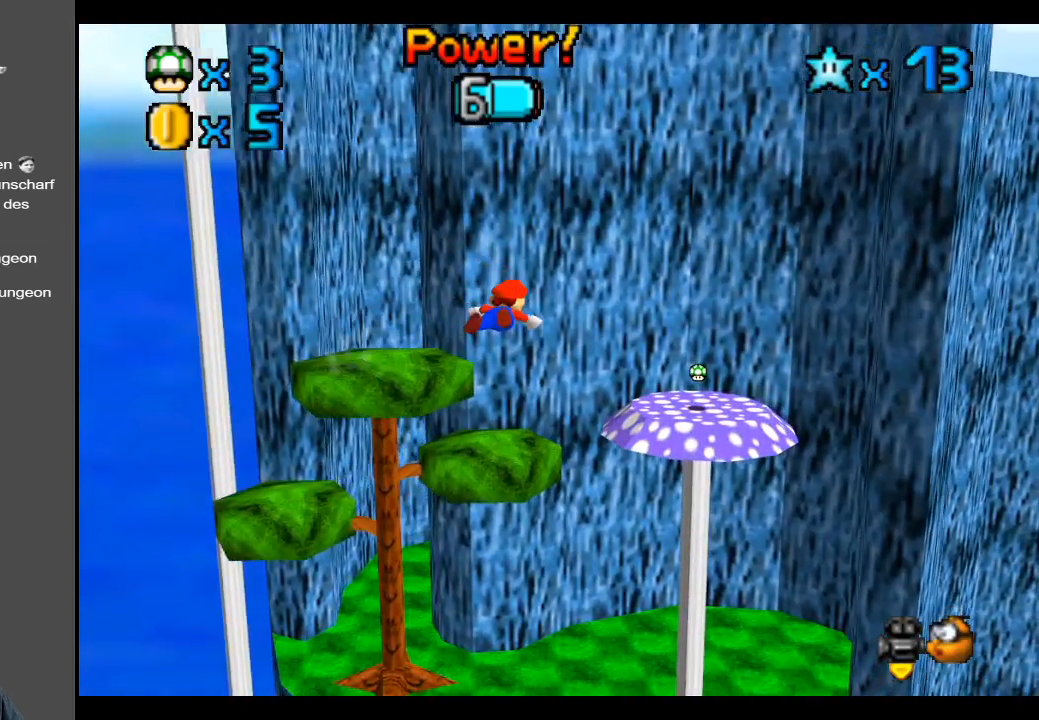
{"buttons": [], "left_stick": "right", "right_stick": "center", "events": [[83, "left_stick", "right"]]}
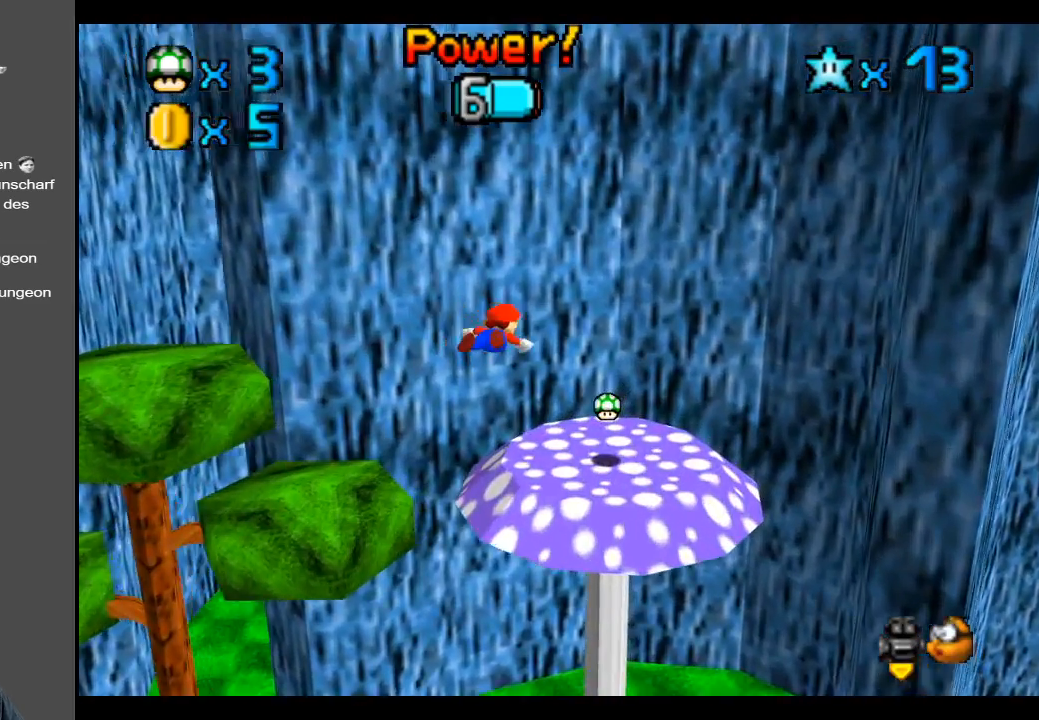
{"buttons": [], "left_stick": "center", "right_stick": "center", "events": [[150, "left_stick", "center"]]}
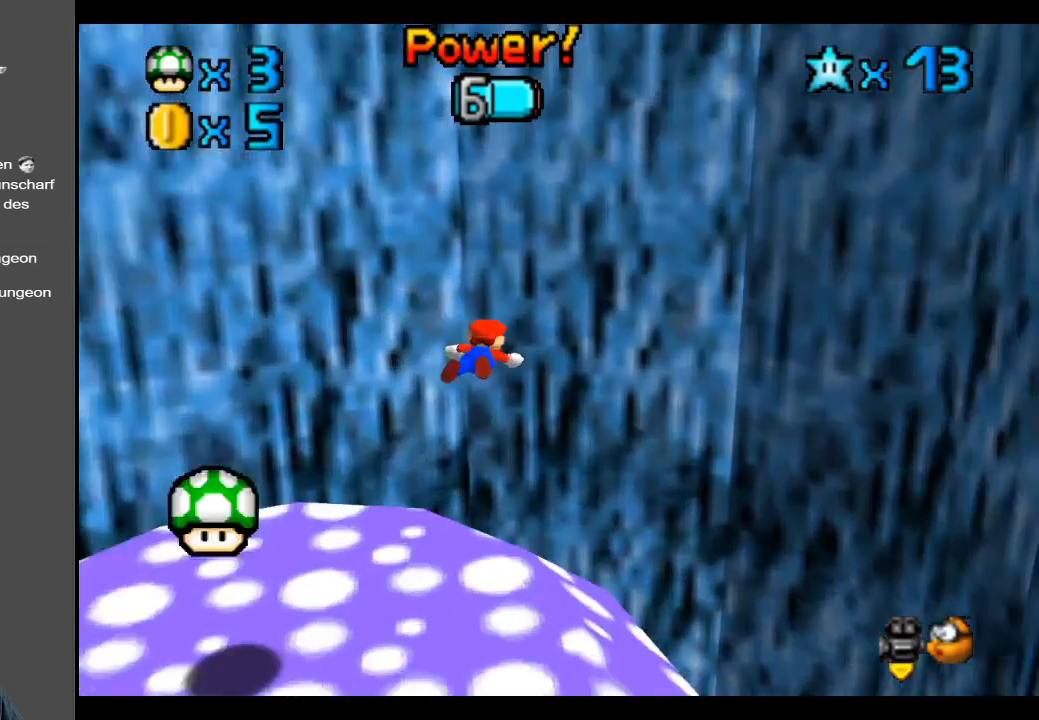
{"buttons": [], "left_stick": "left", "right_stick": "center", "events": [[83, "A", "down"], [233, "A", "up"], [467, "left_stick", "left"]]}
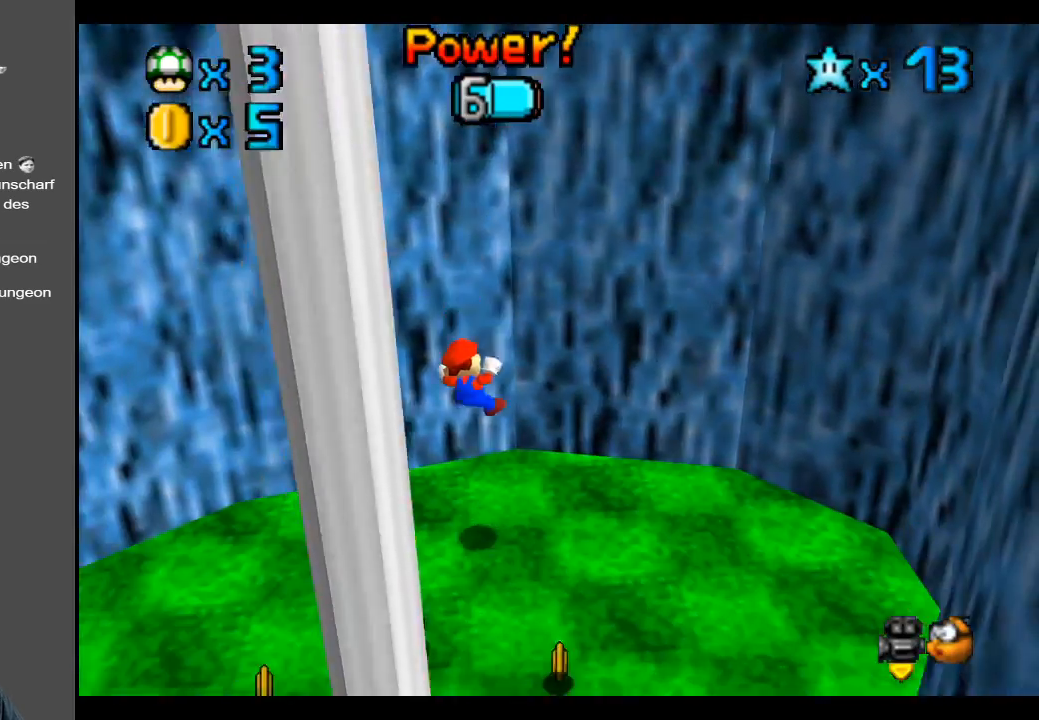
{"buttons": [], "left_stick": "left", "right_stick": "center", "events": []}
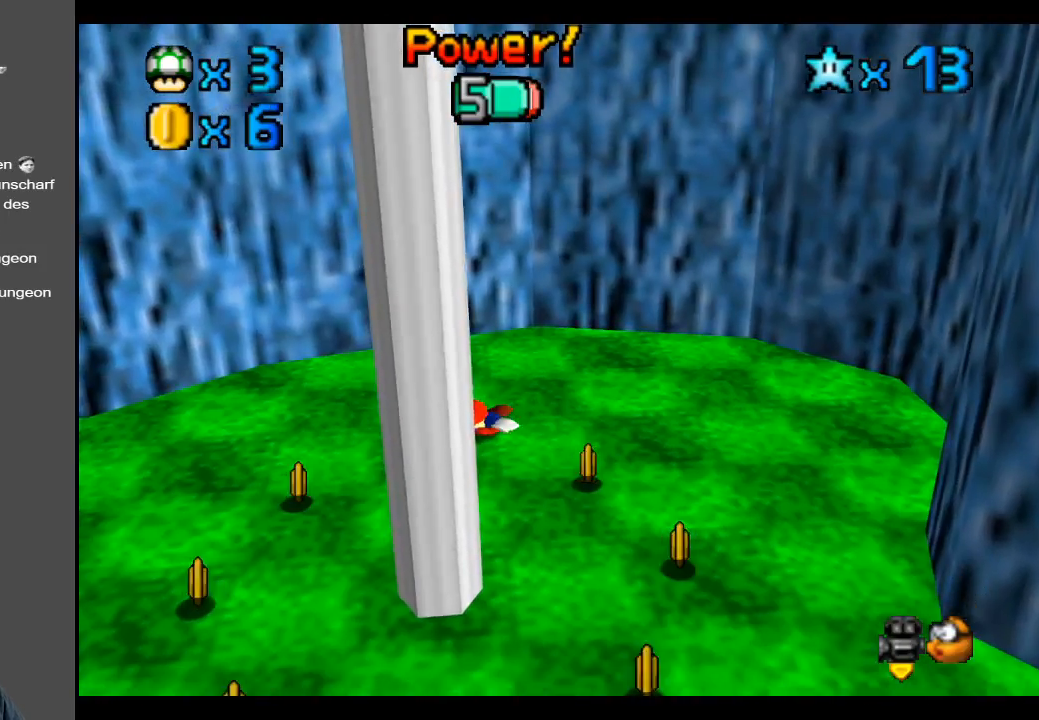
{"buttons": ["B"], "left_stick": "left", "right_stick": "center", "events": [[500, "B", "down"]]}
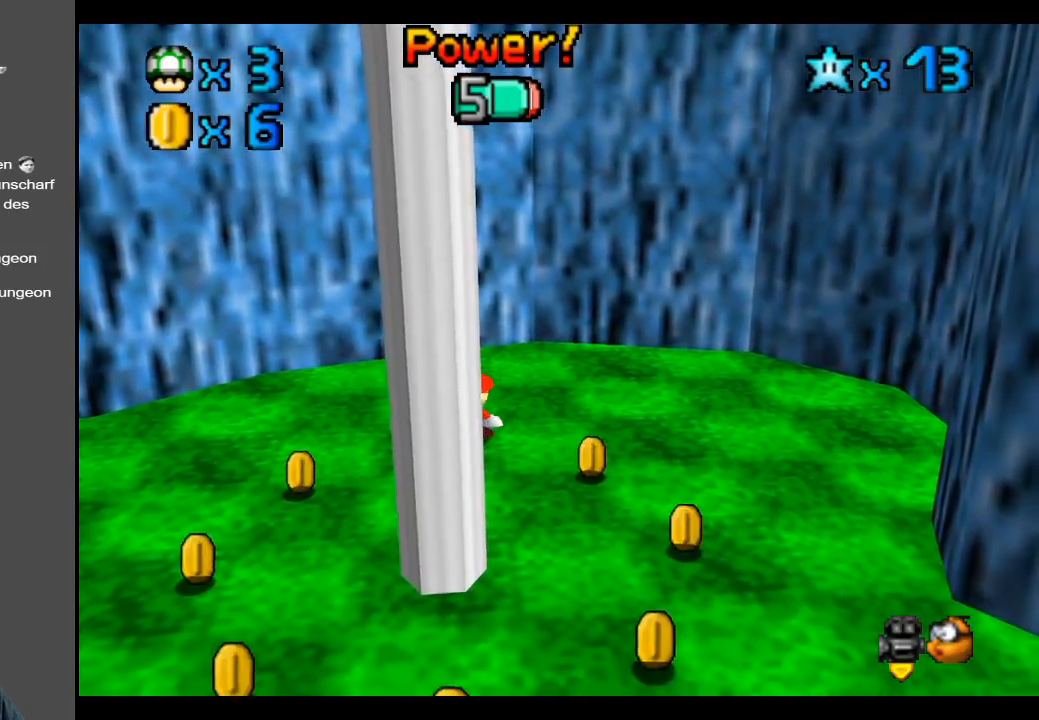
{"buttons": [], "left_stick": "left", "right_stick": "center", "events": [[183, "B", "up"]]}
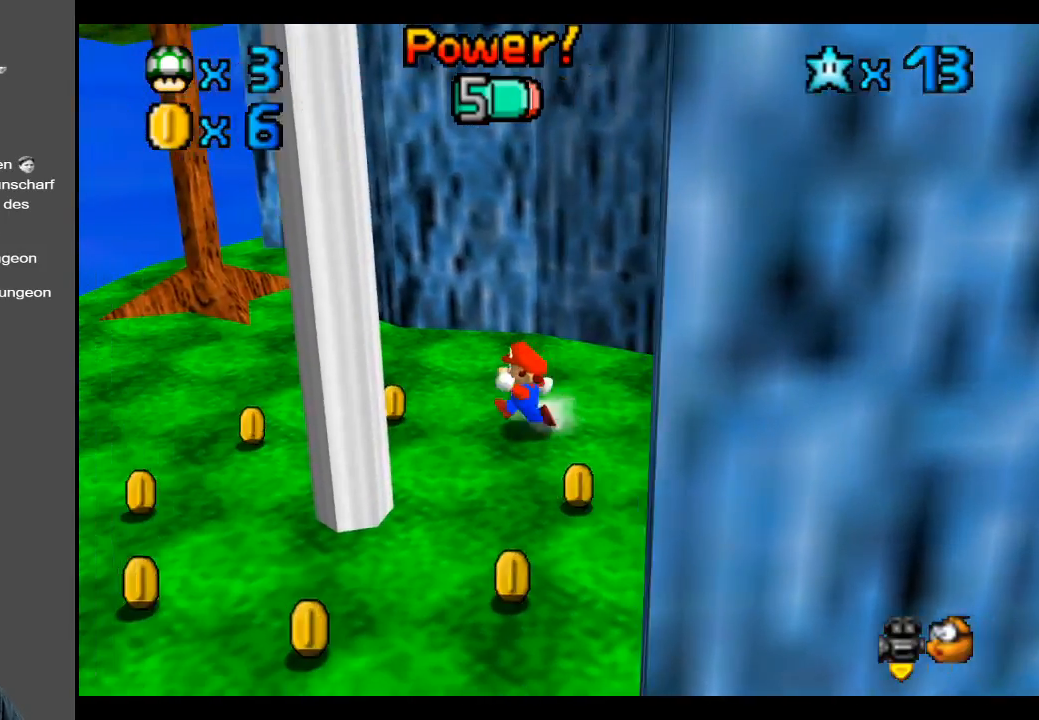
{"buttons": [], "left_stick": "left", "right_stick": "center", "events": []}
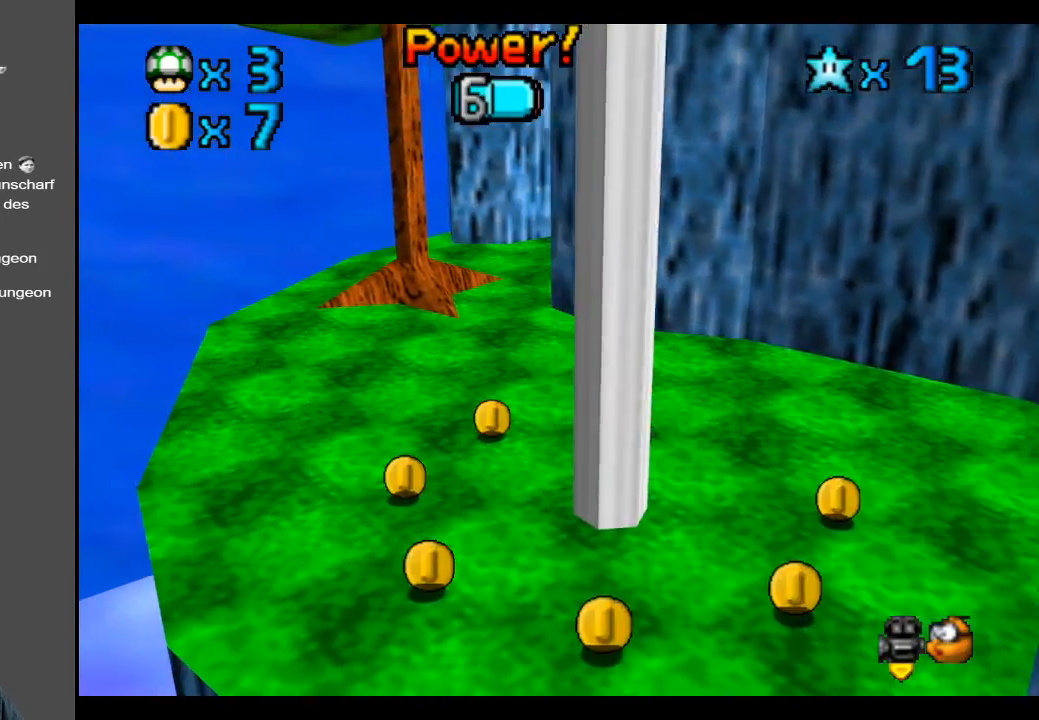
{"buttons": [], "left_stick": "left", "right_stick": "center", "events": [[100, "left_stick", "down-left"], [467, "left_stick", "left"]]}
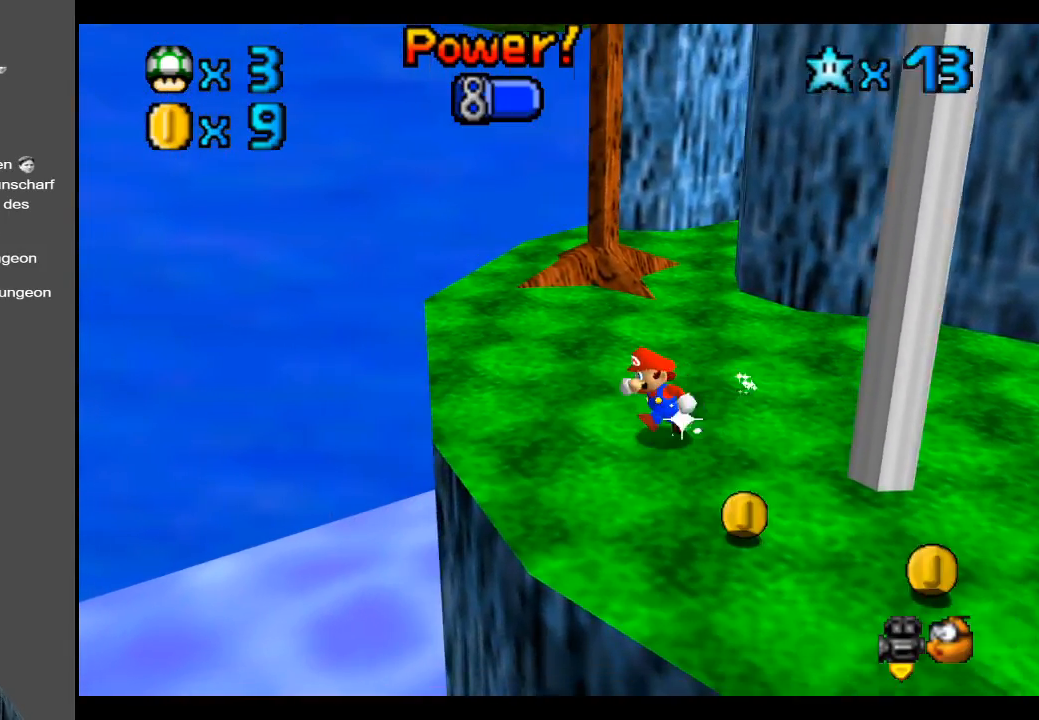
{"buttons": [], "left_stick": "up", "right_stick": "center", "events": [[33, "left_stick", "up-left"], [283, "Y", "down"], [333, "left_stick", "up"], [433, "Y", "up"]]}
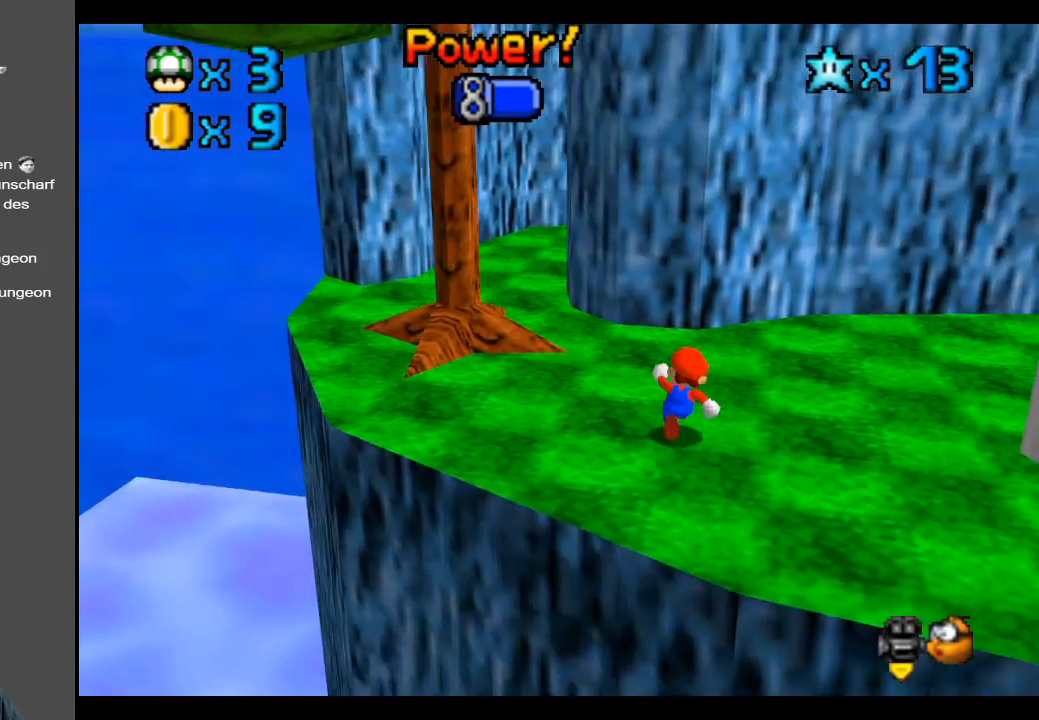
{"buttons": [], "left_stick": "up-left", "right_stick": "center", "events": [[83, "left_stick", "up-left"]]}